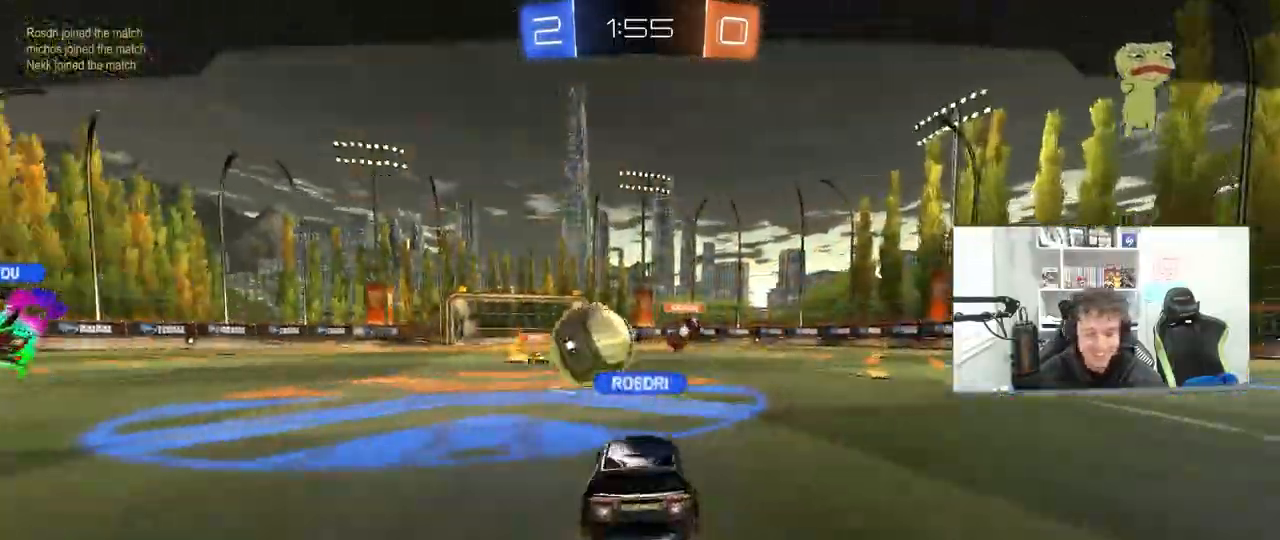
Gameplay with keyboard and mouse; each line is a JSON object with the keys and mouse buttons held at the frame after it. "events" lists presses ("down") and releases ("up") of "1", "2", "3", "4", "5", "a", "alt", "c", "caps_lock", "ctrl", "d", "e", "f", "g", "q", "r", "s", "shift", "space", "t", "tab", "v", "w", "x", "z", "mouse_left", "mouse_wheel" and "mouse_right" between this image and that frame as [ms after this image, input, new state], when the widget could be followed in between. "mouse_left", "mouse_wheel", "mouse_right" = the "left", "wheel", "right" buttons of the "mouse" list. No other keys are recorded. "wheel" means that the mouse wheel is clicked or scrolled. "mouse_move" is the direction in which the mouse moves at that frame (one of eight, or "still"), when it could be read.
{"keys": [], "mouse": [], "mouse_move": "up", "events": [[117, "mouse_right", "down"], [350, "mouse_right", "up"]]}
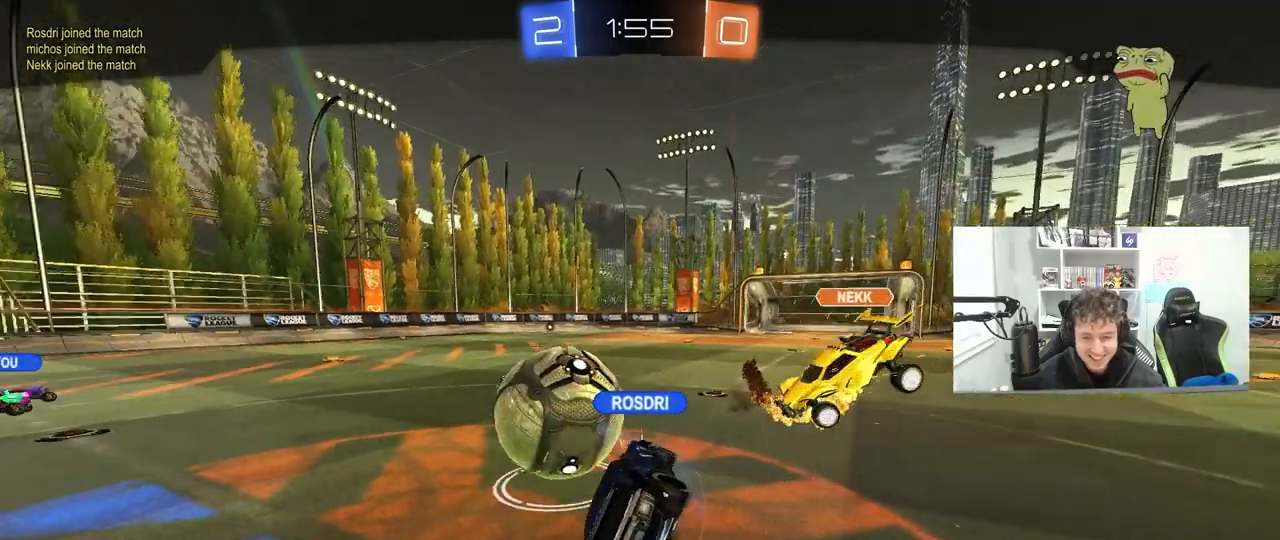
{"keys": [], "mouse": [], "mouse_move": "still", "events": []}
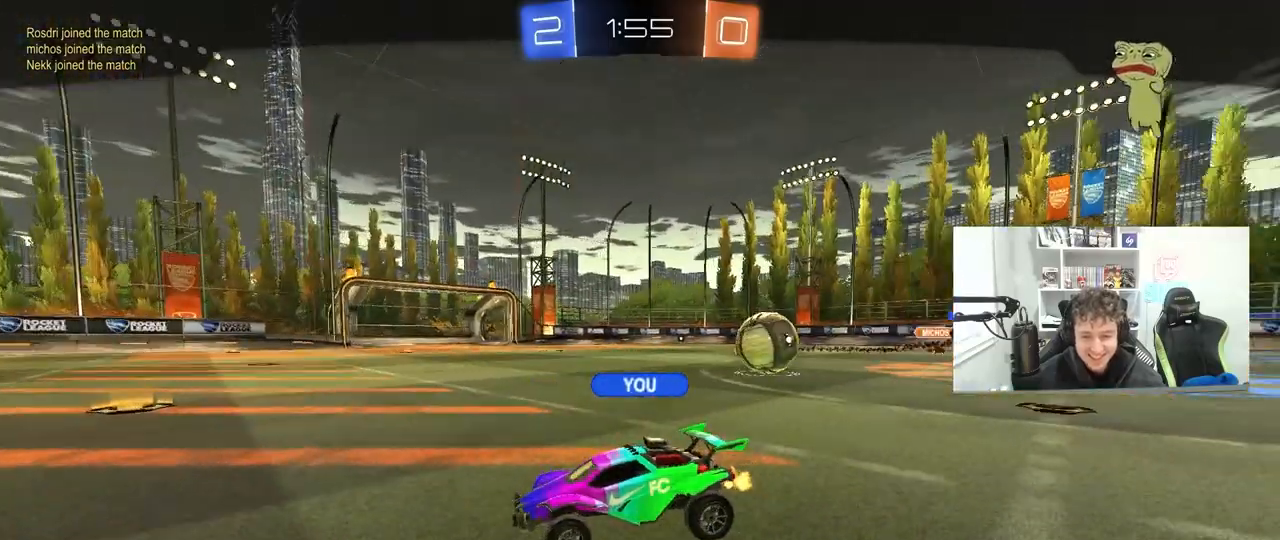
{"keys": [], "mouse": [], "mouse_move": "still", "events": [[50, "mouse_right", "down"], [200, "mouse_right", "up"]]}
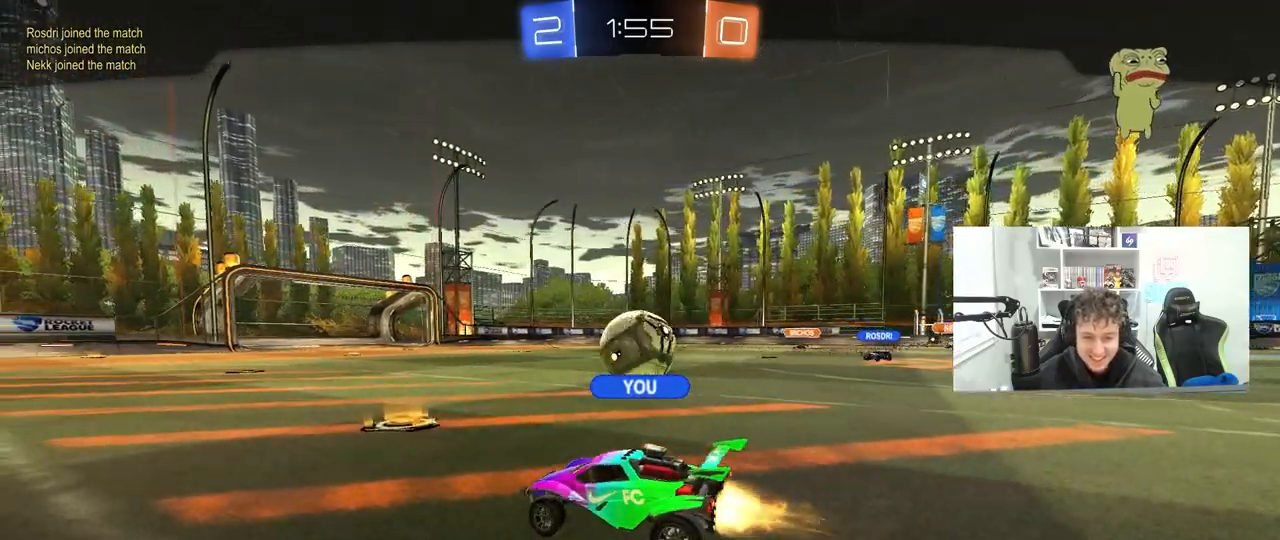
{"keys": [], "mouse": [], "mouse_move": "still", "events": []}
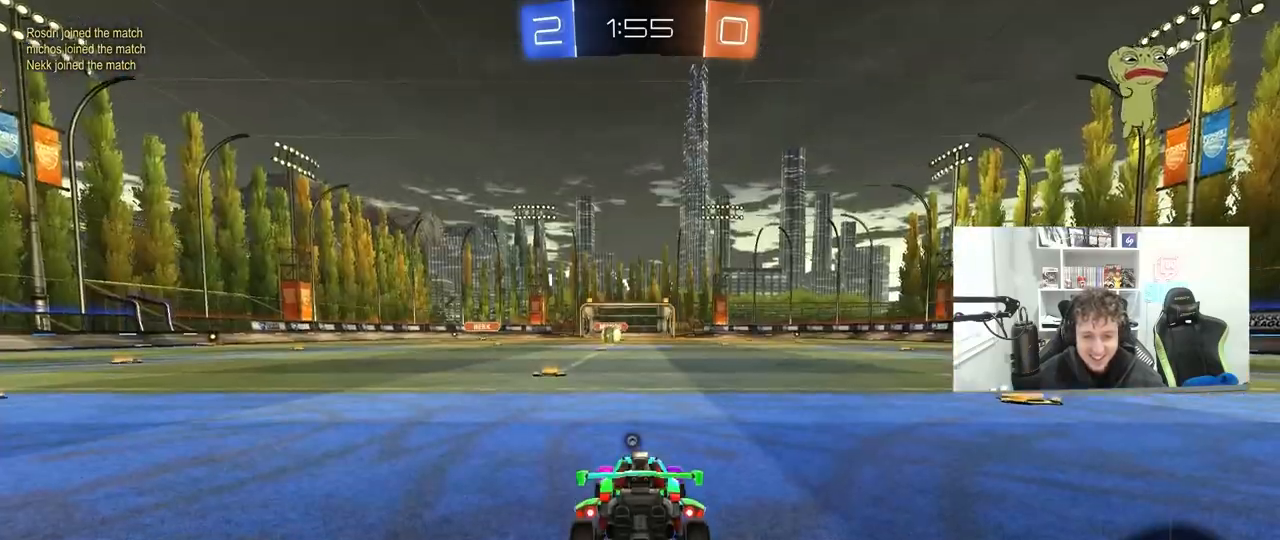
{"keys": [], "mouse": [], "mouse_move": "still", "events": [[183, "tab", "down"], [367, "tab", "up"]]}
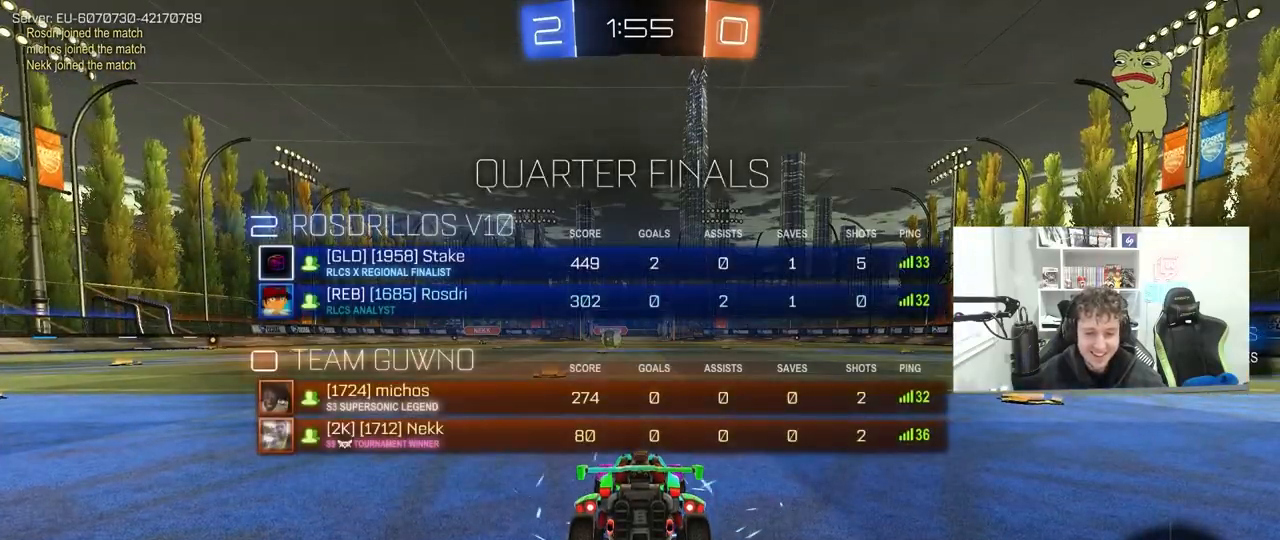
{"keys": [], "mouse": [], "mouse_move": "still", "events": []}
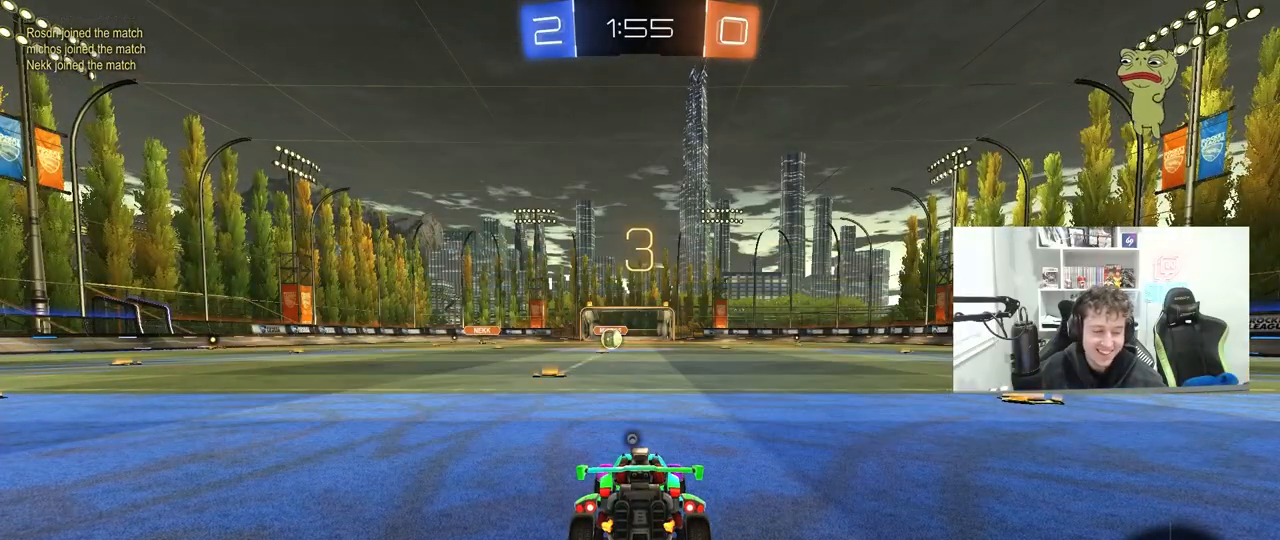
{"keys": [], "mouse": [], "mouse_move": "still", "events": []}
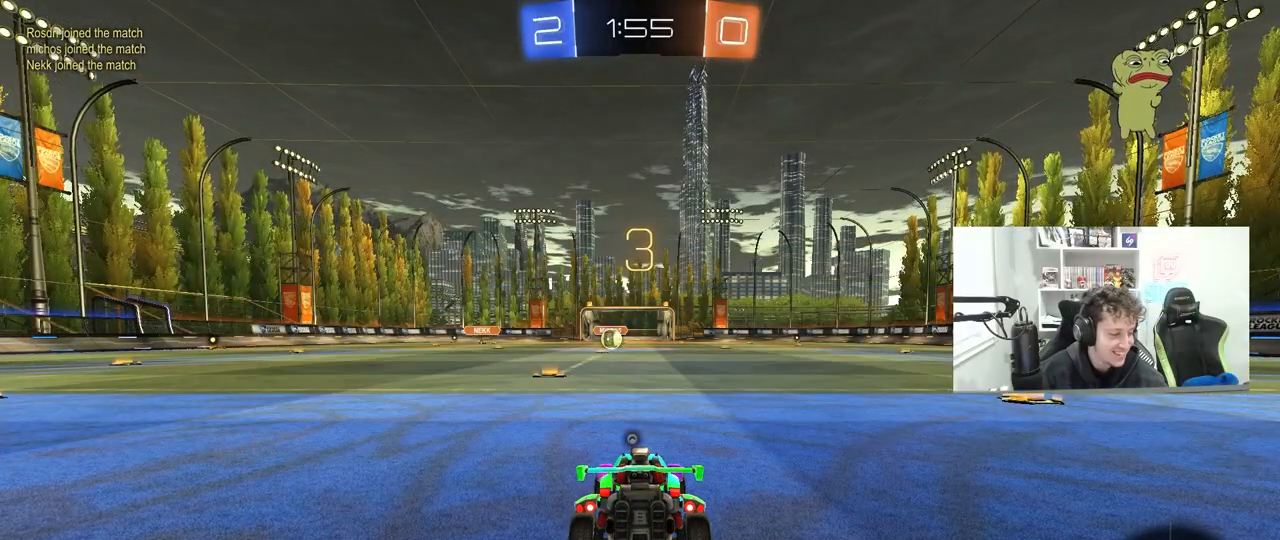
{"keys": [], "mouse": [], "mouse_move": "still", "events": []}
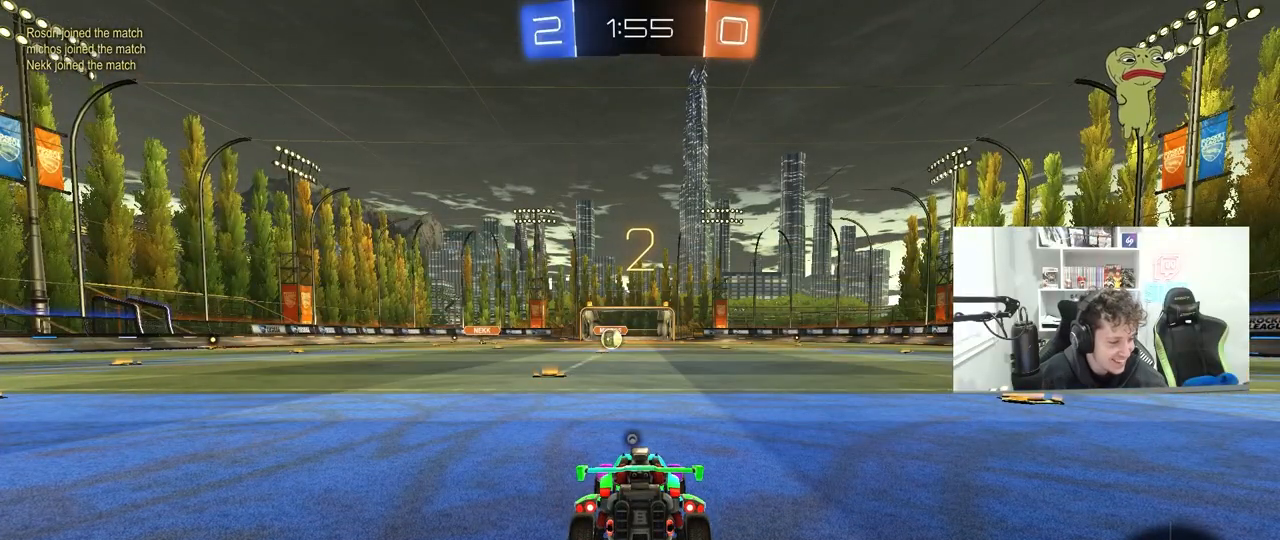
{"keys": ["tab", "w"], "mouse": [], "mouse_move": "still", "events": [[100, "tab", "down"], [333, "w", "down"]]}
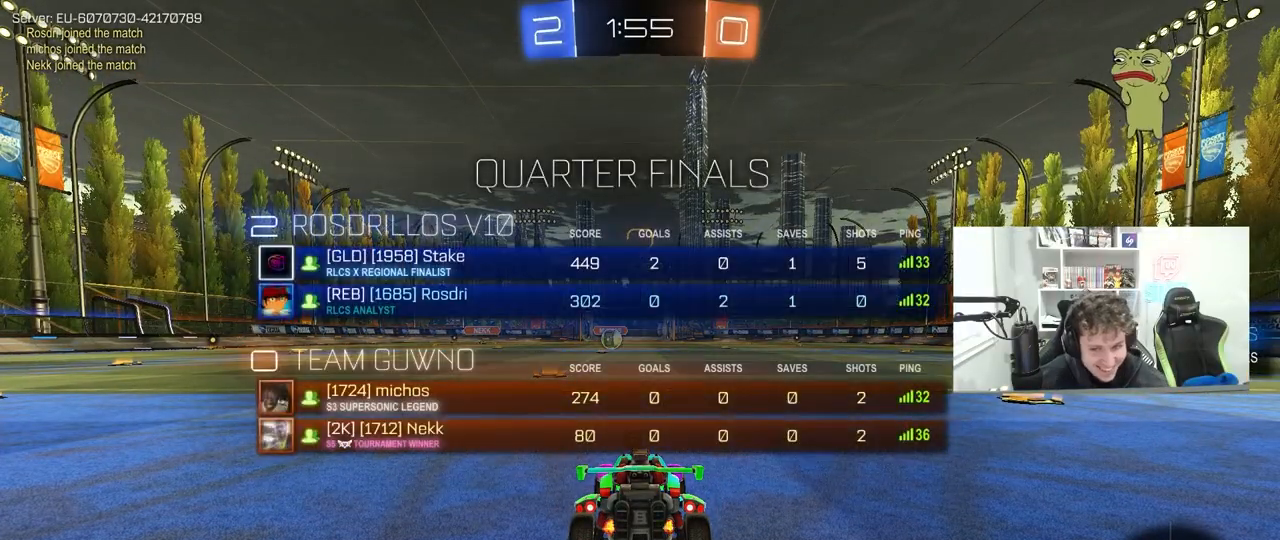
{"keys": ["w"], "mouse": [], "mouse_move": "down", "events": [[33, "tab", "up"], [217, "mouse_left", "down"], [350, "mouse_left", "up"]]}
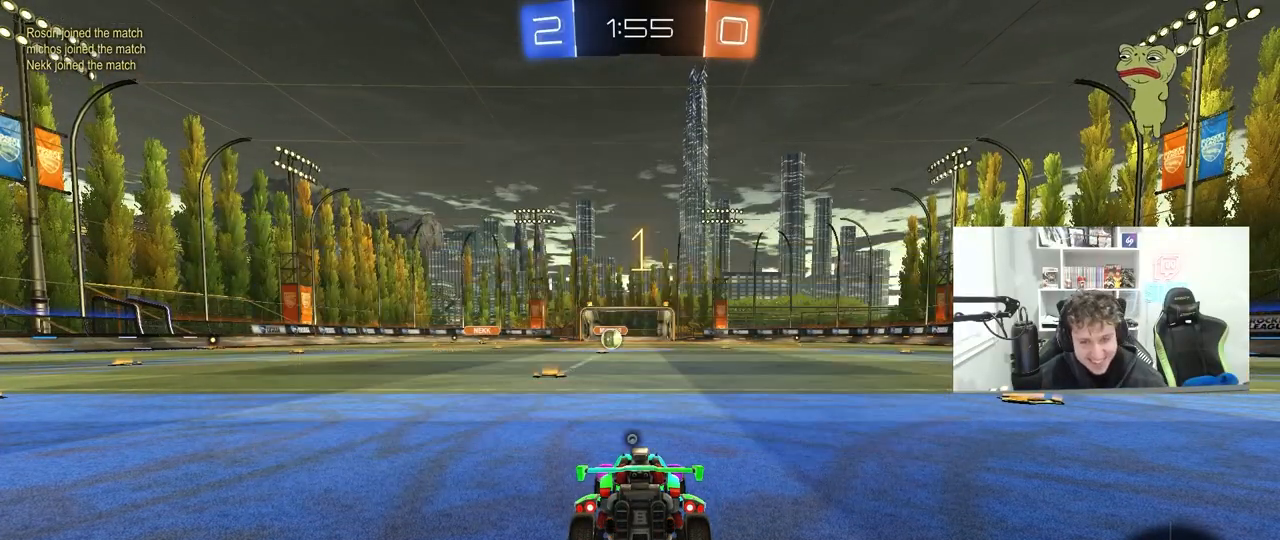
{"keys": ["w"], "mouse": ["left"], "mouse_move": "left", "events": [[467, "mouse_left", "down"]]}
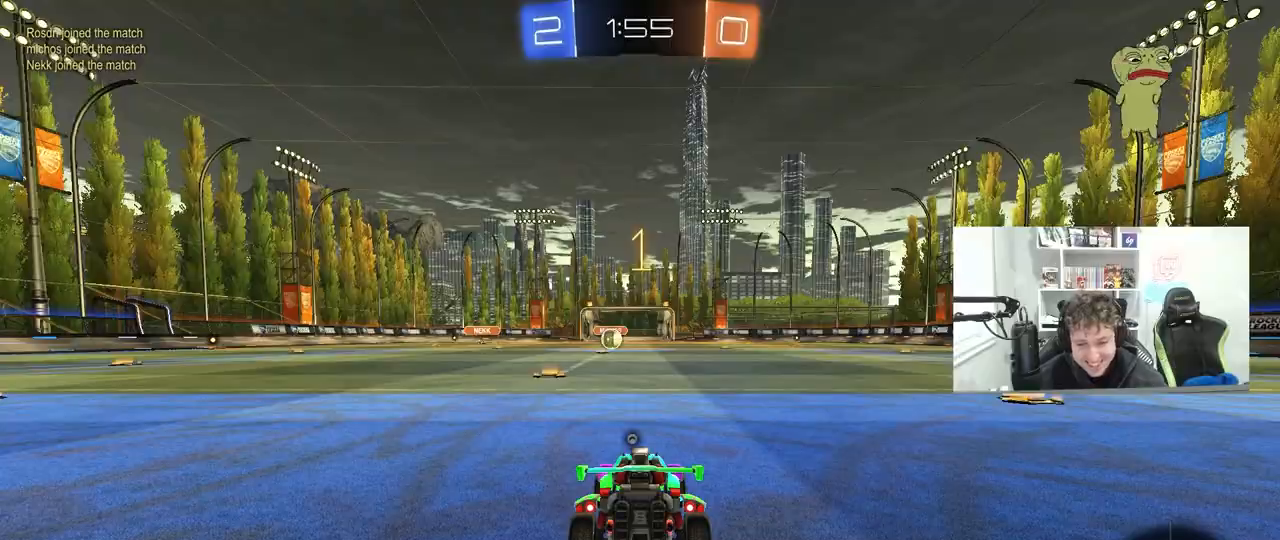
{"keys": ["d", "w"], "mouse": ["left", "right"], "mouse_move": "still", "events": [[433, "d", "down"], [483, "mouse_right", "down"]]}
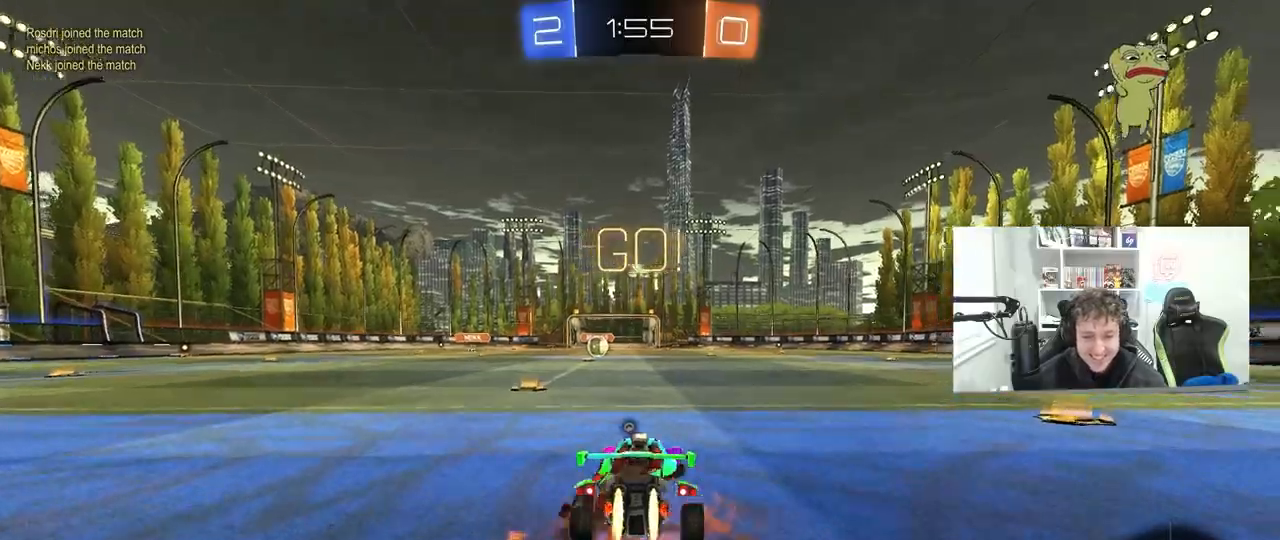
{"keys": ["a", "s", "shift", "space"], "mouse": [], "mouse_move": "still", "events": [[33, "d", "up"], [67, "a", "down"], [67, "mouse_right", "up"], [67, "shift", "down"], [117, "mouse_right", "down"], [117, "s", "down"], [117, "w", "up"], [217, "mouse_left", "up"], [267, "mouse_right", "up"], [400, "space", "down"]]}
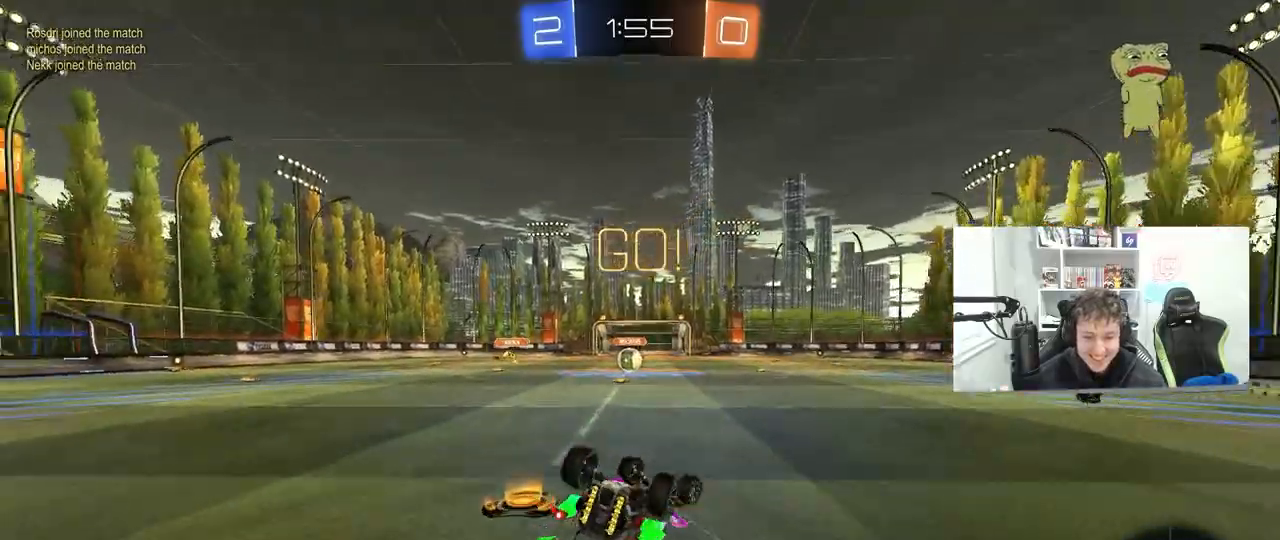
{"keys": [], "mouse": [], "mouse_move": "down-left", "events": [[33, "s", "up"], [33, "space", "up"], [83, "mouse_left", "down"], [183, "mouse_left", "up"], [183, "s", "down"], [367, "a", "up"], [367, "s", "up"], [367, "shift", "up"]]}
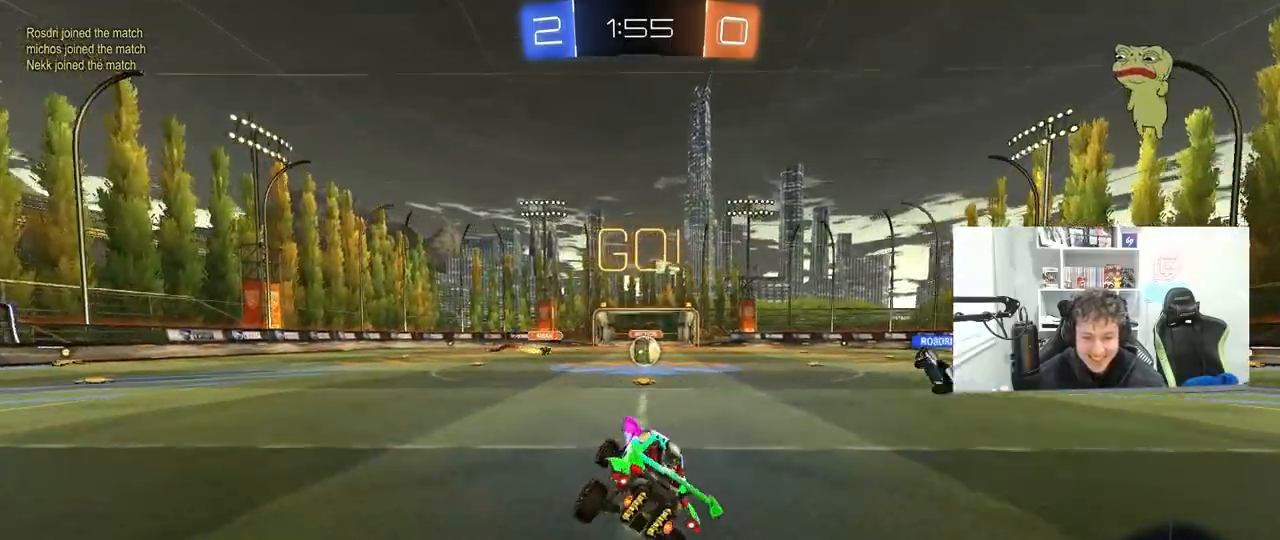
{"keys": ["w"], "mouse": [], "mouse_move": "left", "events": [[50, "w", "down"], [150, "d", "down"], [250, "d", "up"]]}
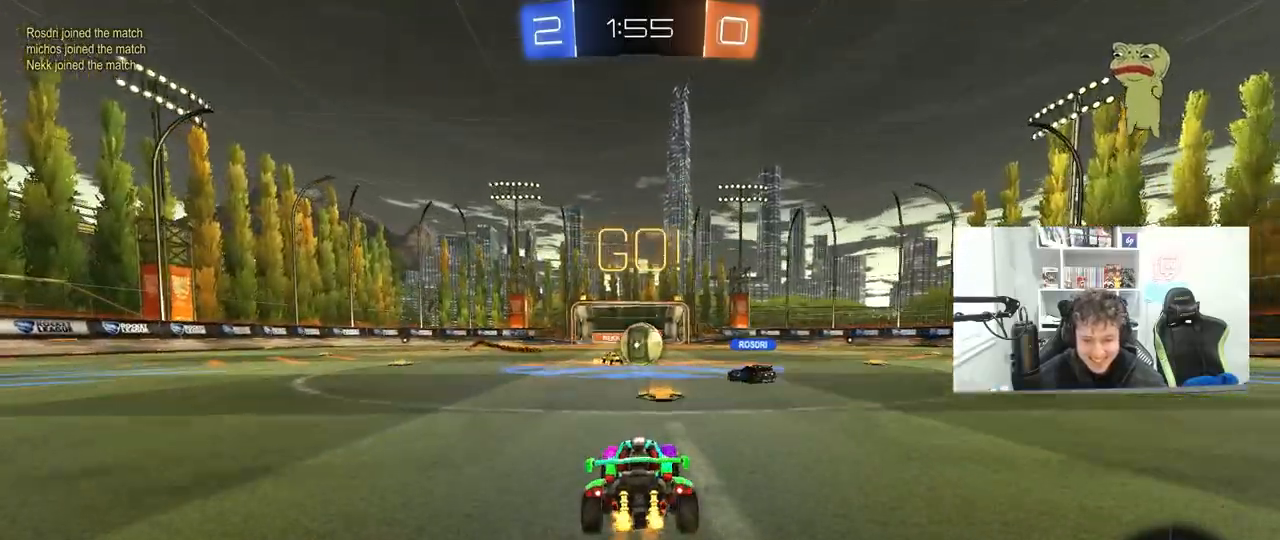
{"keys": ["d", "w"], "mouse": [], "mouse_move": "still", "events": [[217, "d", "down"], [350, "shift", "down"], [400, "mouse_left", "down"], [450, "shift", "up"], [500, "mouse_left", "up"]]}
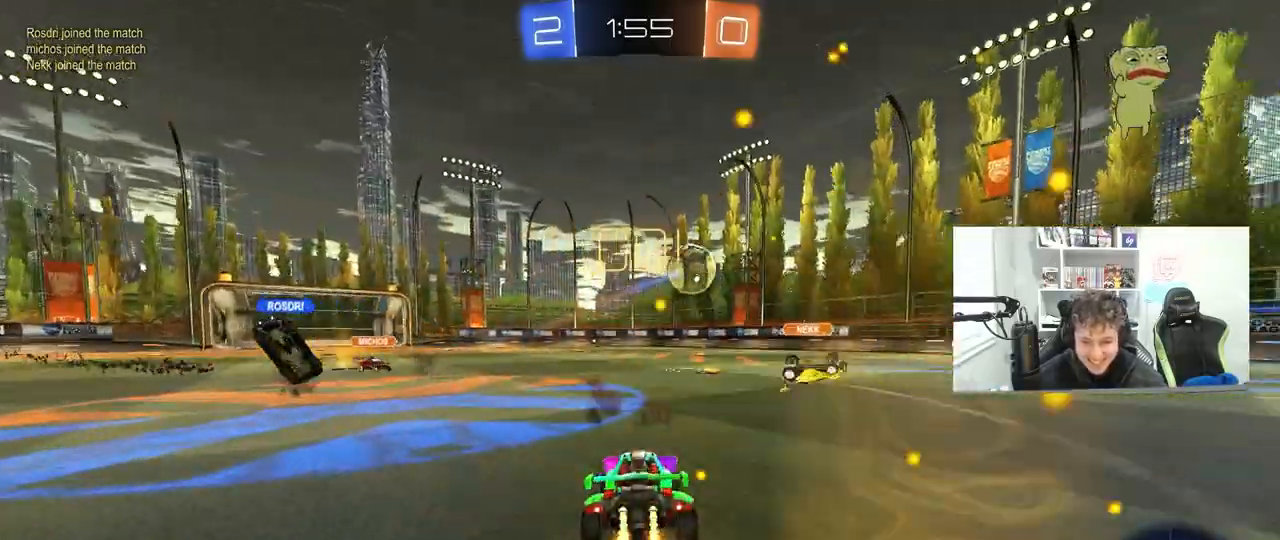
{"keys": ["a", "w"], "mouse": ["left"], "mouse_move": "still", "events": [[33, "d", "up"], [33, "mouse_left", "down"], [467, "a", "down"]]}
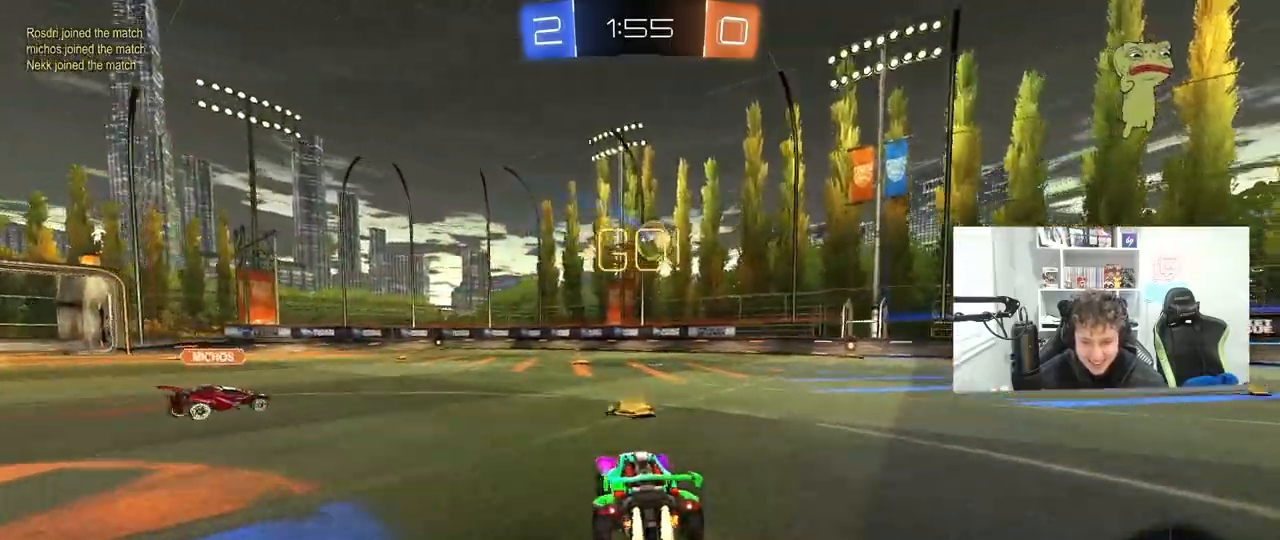
{"keys": [], "mouse": [], "mouse_move": "still", "events": [[50, "a", "up"], [50, "mouse_right", "down"], [50, "w", "up"], [100, "d", "down"], [150, "mouse_left", "up"], [150, "s", "down"], [200, "d", "up"], [200, "mouse_right", "up"], [200, "s", "up"], [283, "a", "down"], [333, "d", "down"], [383, "a", "up"], [483, "d", "up"]]}
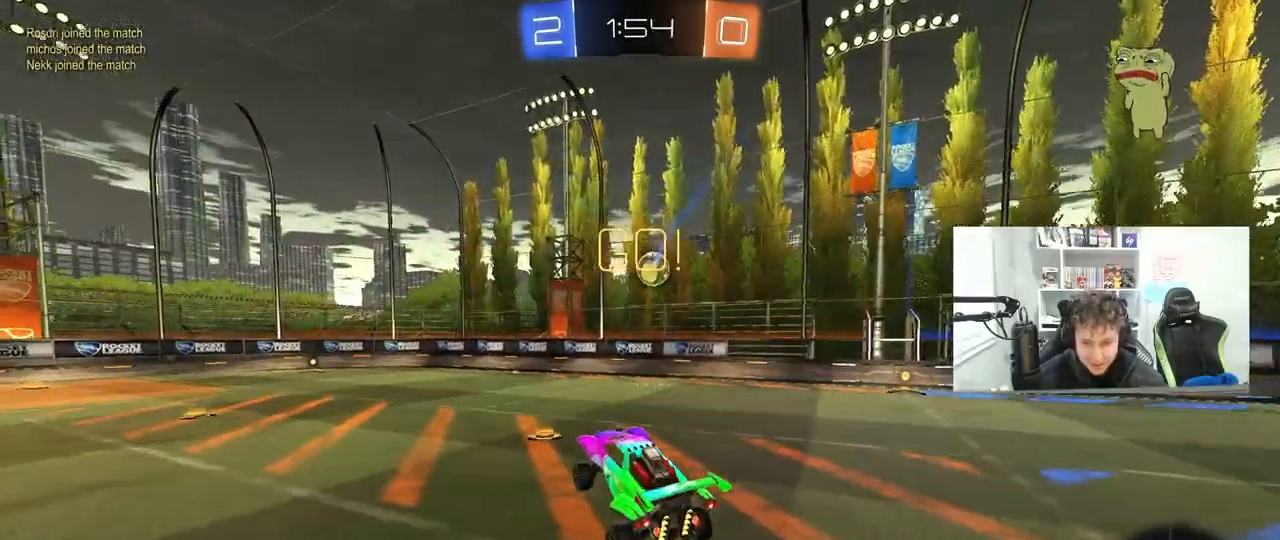
{"keys": ["d", "shift", "w"], "mouse": [], "mouse_move": "still", "events": [[67, "w", "down"], [167, "mouse_left", "down"], [217, "mouse_right", "down"], [217, "shift", "down"], [250, "a", "down"], [300, "a", "up"], [300, "d", "down"], [300, "mouse_left", "up"], [300, "mouse_right", "up"]]}
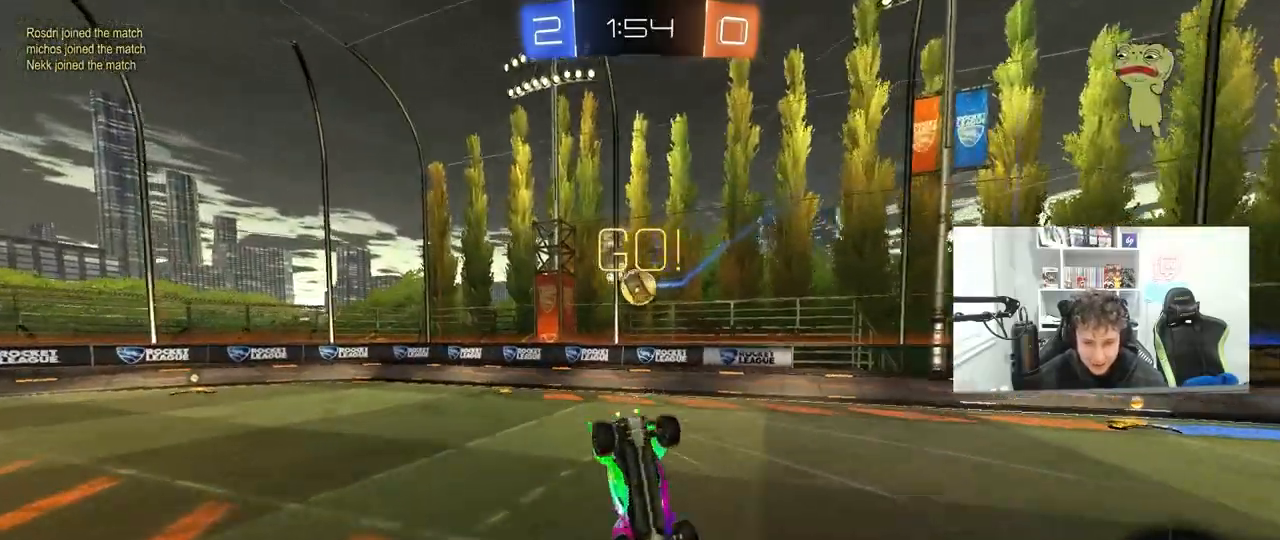
{"keys": ["a", "s"], "mouse": ["left"], "mouse_move": "down", "events": [[83, "d", "up"], [133, "shift", "up"], [183, "a", "down"], [183, "mouse_left", "down"], [183, "w", "up"], [233, "s", "down"]]}
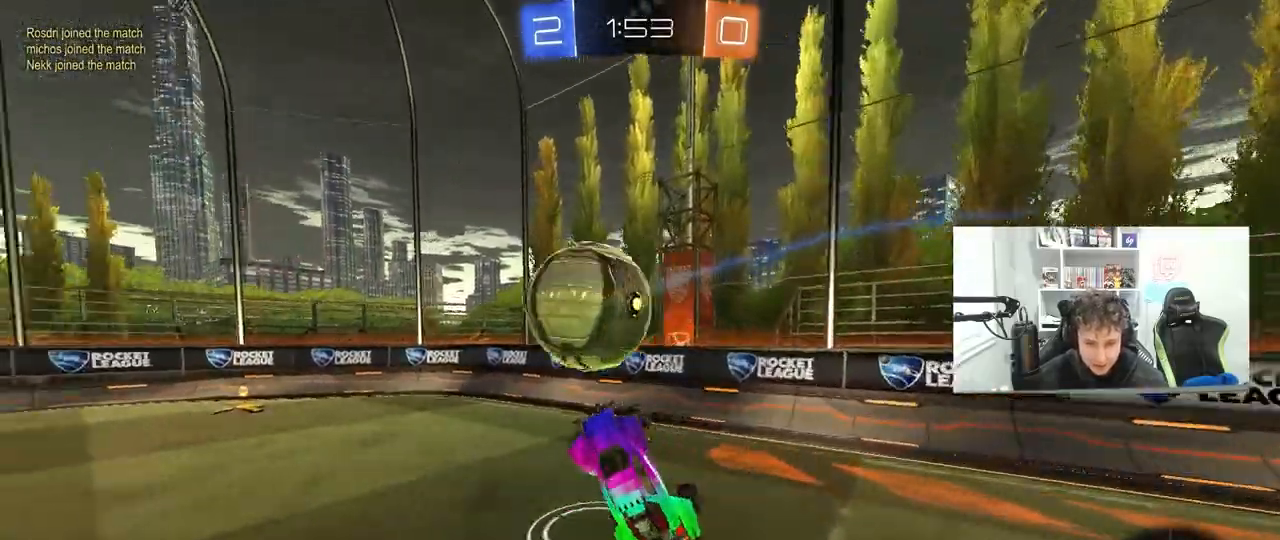
{"keys": ["a"], "mouse": [], "mouse_move": "up", "events": [[17, "s", "up"], [50, "shift", "down"], [150, "d", "down"], [200, "a", "up"], [250, "mouse_left", "up"], [300, "s", "down"], [433, "a", "down"], [433, "d", "up"], [433, "shift", "up"], [483, "s", "up"]]}
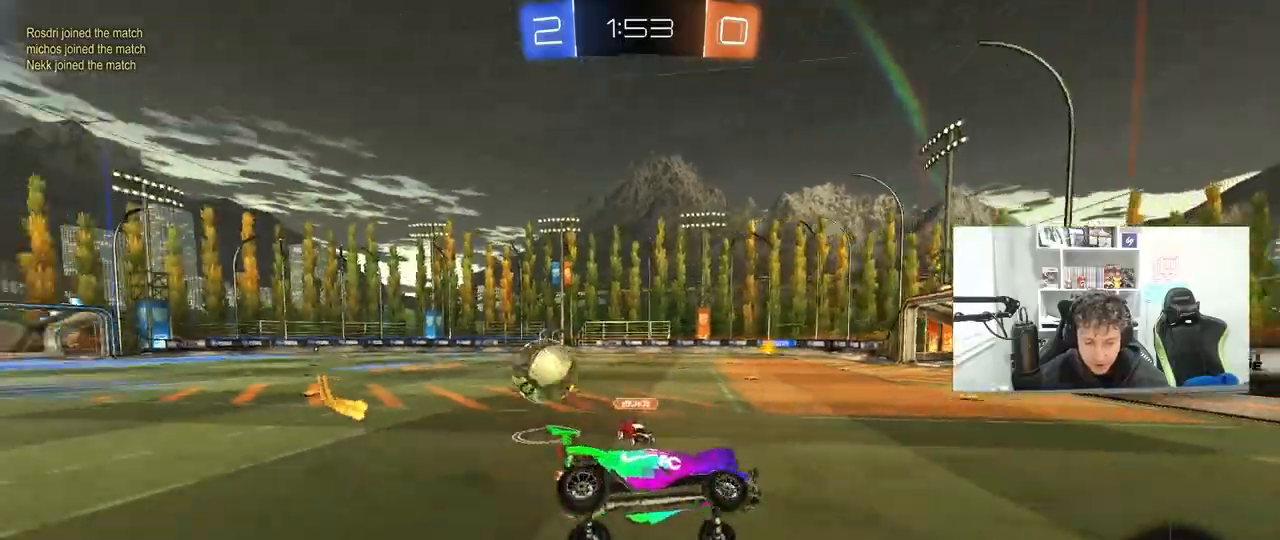
{"keys": ["a", "w"], "mouse": [], "mouse_move": "still", "events": [[67, "shift", "down"], [117, "a", "up"], [117, "shift", "up"], [267, "w", "down"], [400, "a", "down"], [400, "shift", "down"], [500, "shift", "up"]]}
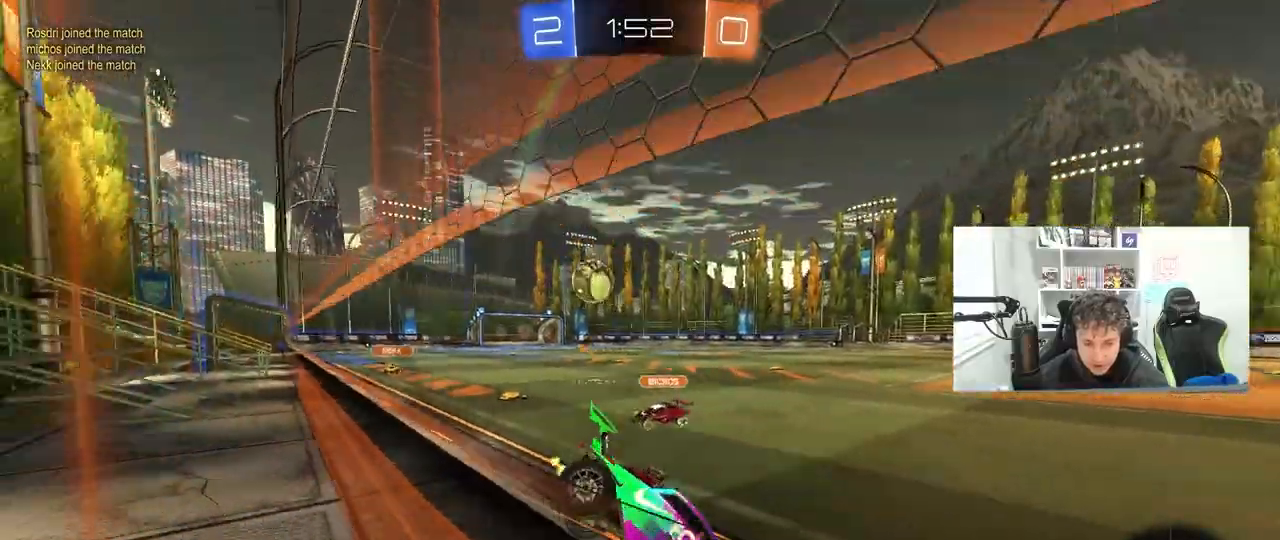
{"keys": ["w"], "mouse": ["left"], "mouse_move": "still", "events": [[33, "a", "up"], [133, "mouse_left", "down"], [183, "a", "down"], [367, "a", "up"]]}
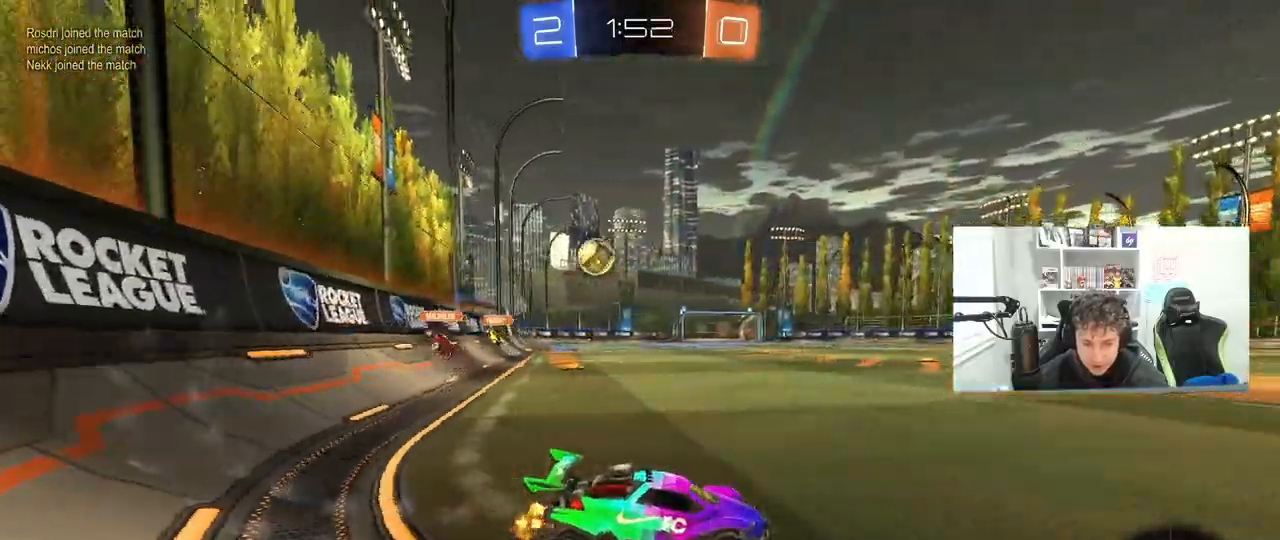
{"keys": ["a", "w"], "mouse": ["left"], "mouse_move": "still", "events": [[200, "a", "down"], [250, "a", "up"], [300, "a", "down"], [300, "shift", "down"], [383, "shift", "up"]]}
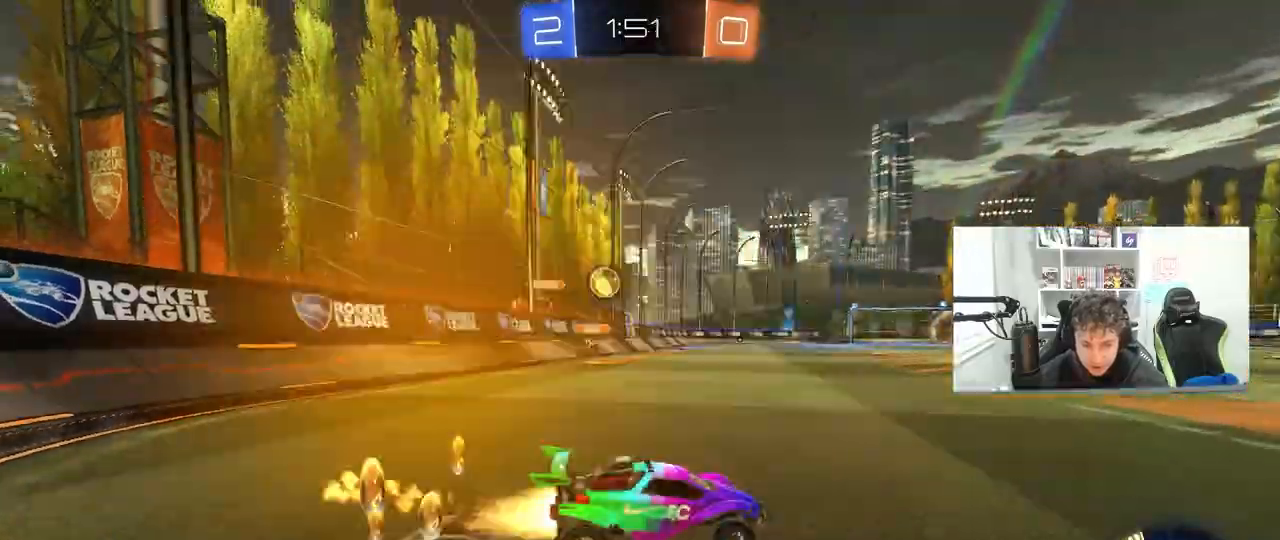
{"keys": ["a", "s", "shift"], "mouse": ["left", "right"], "mouse_move": "down", "events": [[267, "a", "up"], [300, "mouse_right", "down"], [350, "a", "down"], [350, "shift", "down"], [400, "mouse_right", "up"], [450, "mouse_right", "down"], [450, "s", "down"], [450, "w", "up"]]}
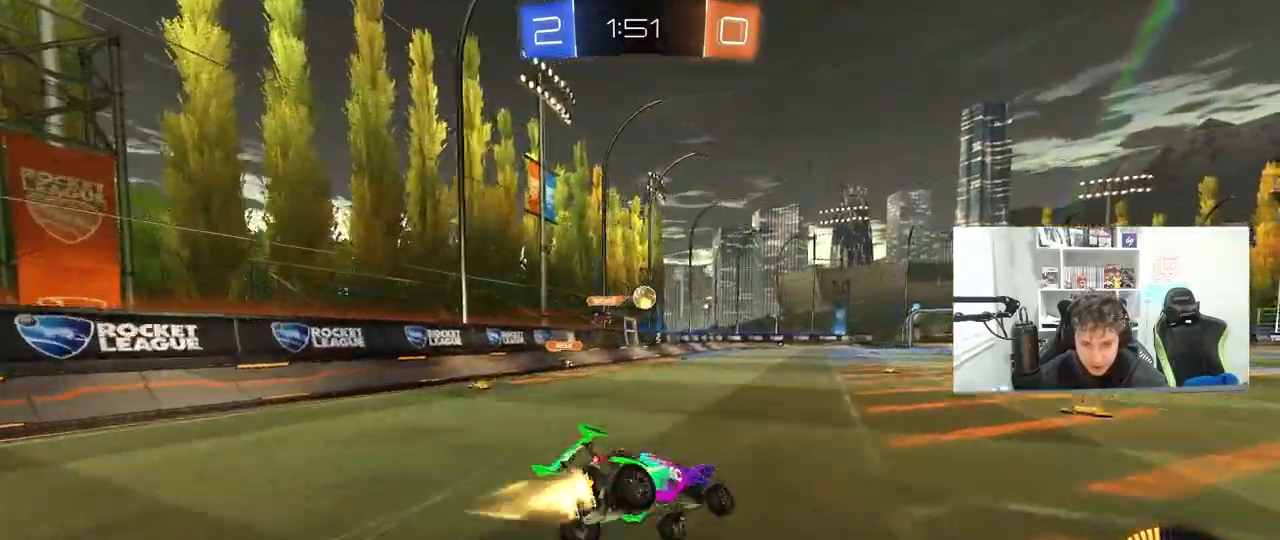
{"keys": ["a", "s", "shift"], "mouse": [], "mouse_move": "still", "events": [[83, "space", "down"], [133, "mouse_left", "up"], [183, "mouse_right", "up"], [267, "space", "up"], [317, "s", "up"], [417, "s", "down"]]}
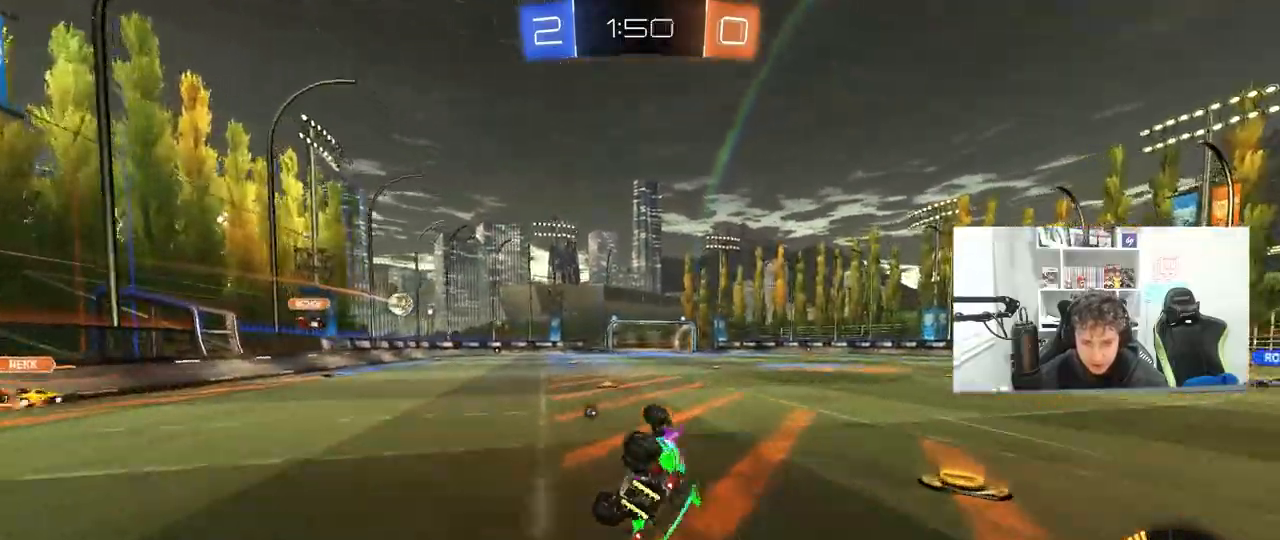
{"keys": ["a", "w"], "mouse": [], "mouse_move": "still", "events": [[50, "space", "down"], [100, "s", "up"], [150, "shift", "up"], [200, "a", "up"], [250, "space", "up"], [333, "w", "down"], [383, "a", "down"]]}
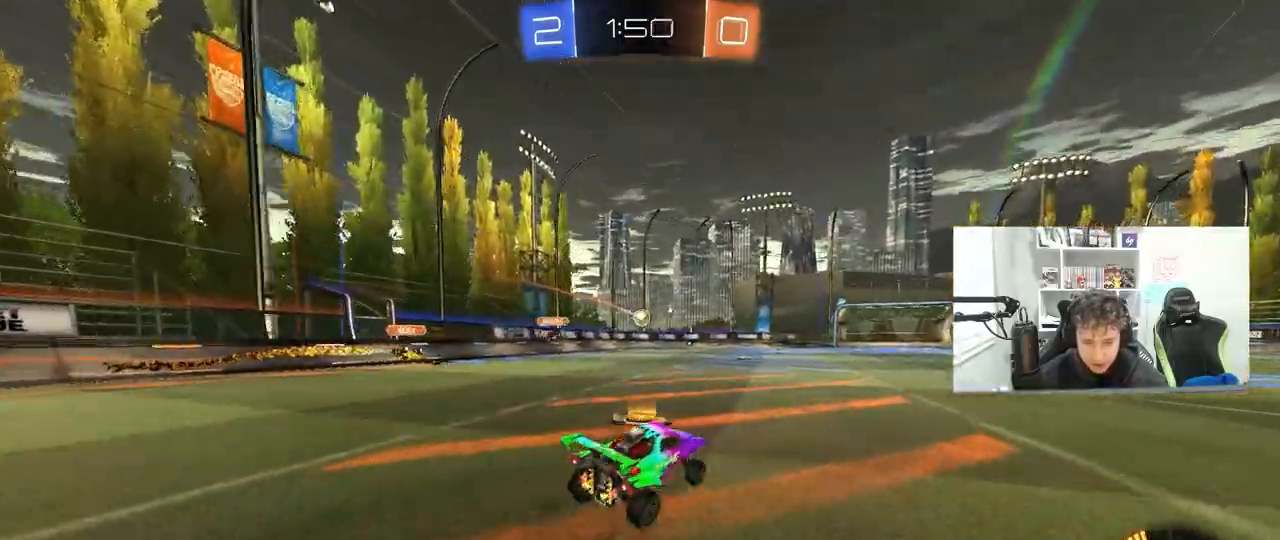
{"keys": ["d", "s", "shift"], "mouse": [], "mouse_move": "up", "events": [[67, "a", "up"], [67, "mouse_left", "down"], [117, "d", "down"], [117, "mouse_right", "down"], [167, "shift", "down"], [217, "mouse_right", "up"], [267, "mouse_right", "down"], [300, "mouse_left", "up"], [300, "s", "down"], [300, "w", "up"], [400, "mouse_right", "up"]]}
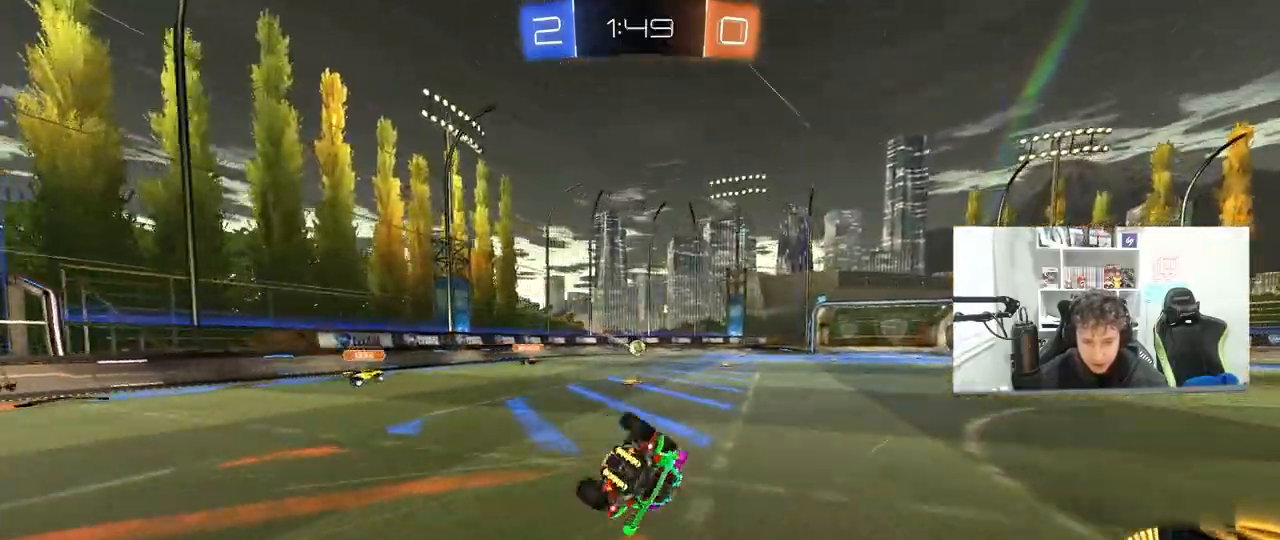
{"keys": ["d"], "mouse": [], "mouse_move": "still", "events": [[83, "s", "up"], [233, "s", "down"], [467, "s", "up"], [467, "shift", "up"]]}
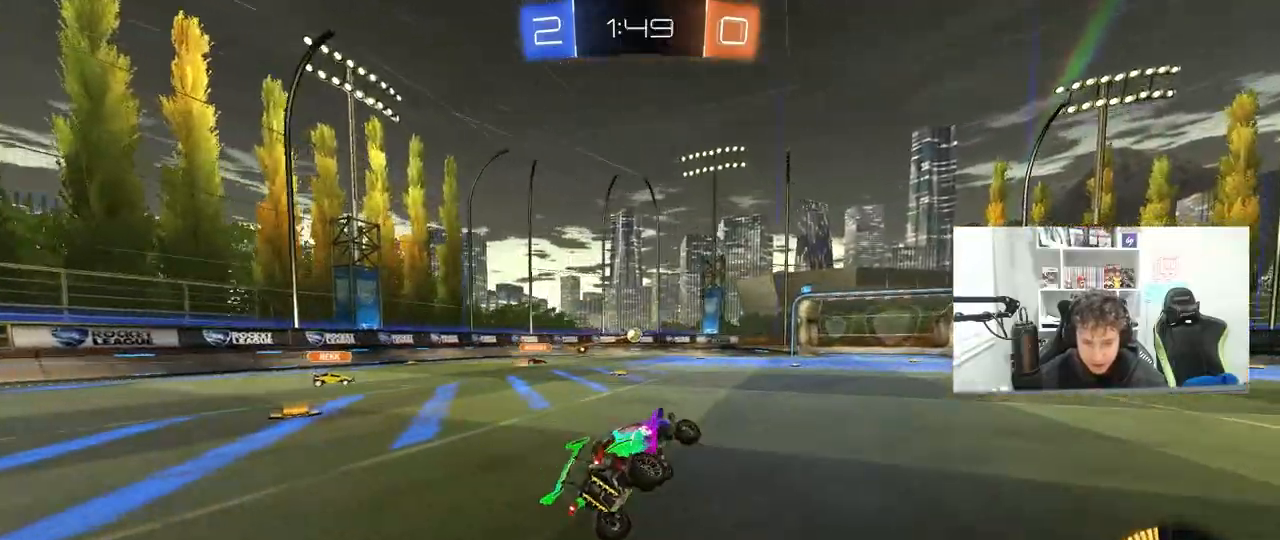
{"keys": ["w"], "mouse": [], "mouse_move": "still", "events": [[17, "d", "up"], [150, "w", "down"]]}